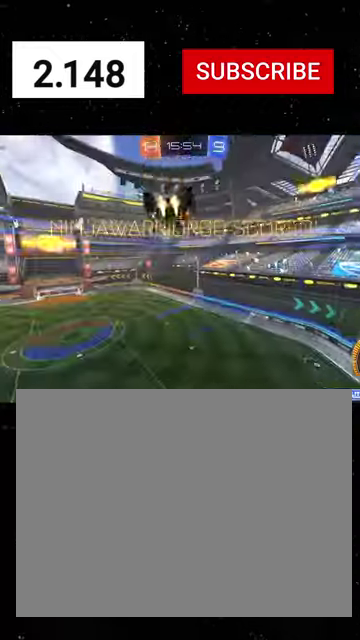
Gameplay with a controller (Xbox layout); each line is a JSON object with the inputs held at the frame after it. "events" lists button and stick changes between this image and that frame as [ms after this image, input, new state], when the widget could be followed in between.
{"buttons": ["X", "Y", "L1", "R1", "R2"], "left_stick": "down", "right_stick": "center"}
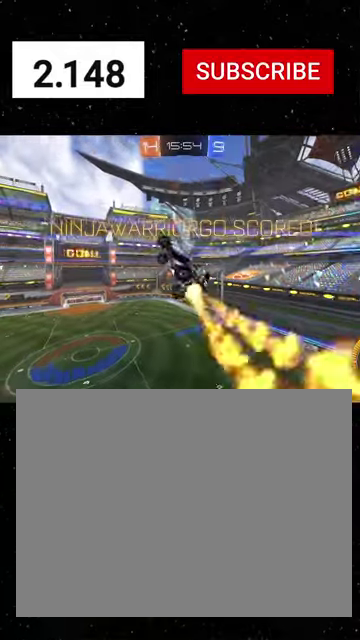
{"buttons": ["X", "Y", "L1", "R1", "R2"], "left_stick": "down-left", "right_stick": "center", "events": [[67, "Y", "up"], [167, "Y", "down"], [200, "left_stick", "down-left"], [334, "X", "up"], [434, "X", "down"], [434, "Y", "up"], [500, "Y", "down"]]}
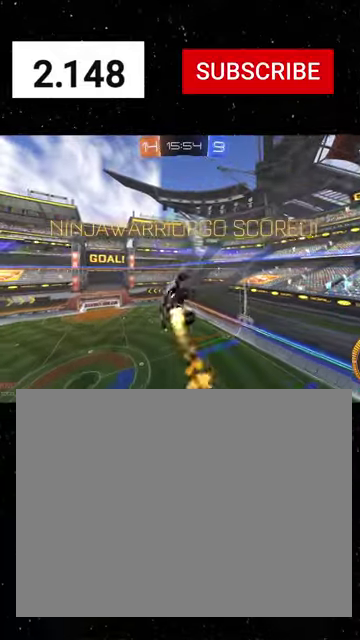
{"buttons": ["Y", "L1", "R1", "R2"], "left_stick": "right", "right_stick": "center", "events": [[67, "Y", "up"], [234, "Y", "down"], [300, "R1", "up"], [300, "Y", "up"], [334, "X", "up"], [367, "left_stick", "down-right"], [467, "left_stick", "right"], [500, "R1", "down"], [500, "Y", "down"]]}
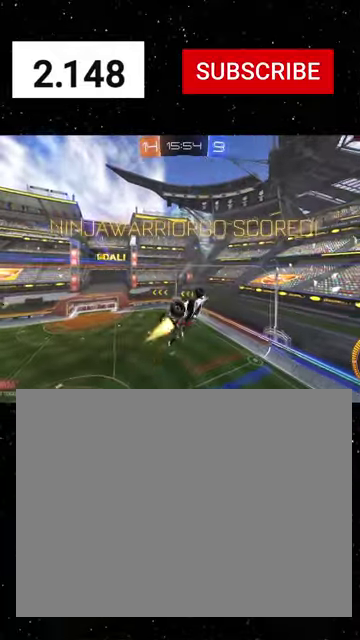
{"buttons": ["Y", "L1", "R2"], "left_stick": "up-right", "right_stick": "center", "events": [[34, "Y", "up"], [167, "Y", "down"], [167, "left_stick", "up-right"], [200, "Y", "up"], [300, "Y", "down"], [367, "Y", "up"], [434, "R1", "up"], [467, "Y", "down"]]}
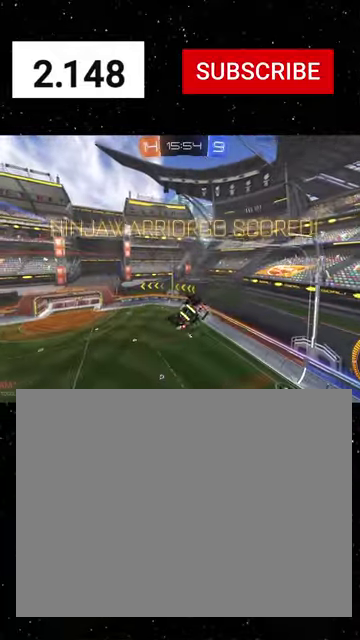
{"buttons": ["R2"], "left_stick": "center", "right_stick": "center", "events": [[34, "Y", "up"], [334, "L1", "up"], [500, "left_stick", "center"]]}
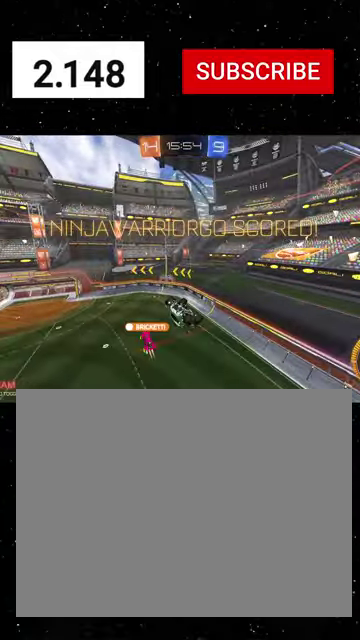
{"buttons": ["R2"], "left_stick": "center", "right_stick": "center", "events": []}
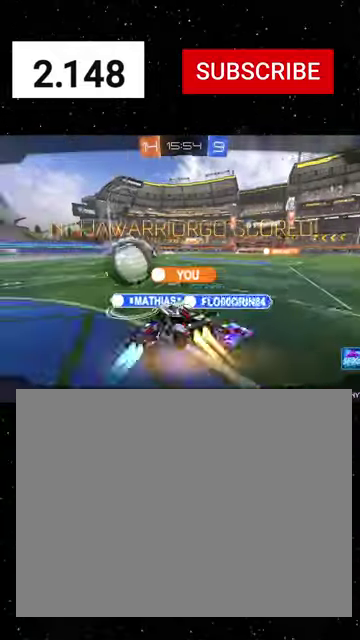
{"buttons": ["R2"], "left_stick": "center", "right_stick": "center", "events": []}
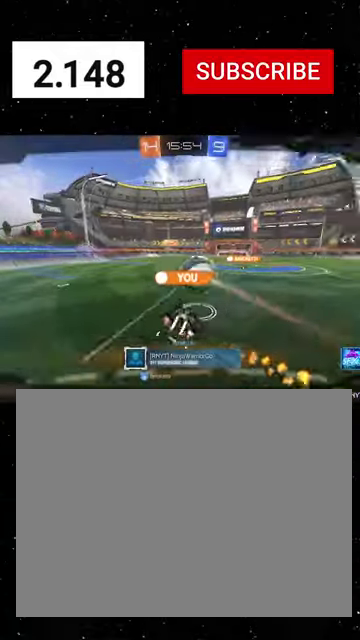
{"buttons": ["R2"], "left_stick": "center", "right_stick": "center", "events": [[167, "R2", "up"], [334, "START", "down"], [467, "R2", "down"], [500, "START", "up"]]}
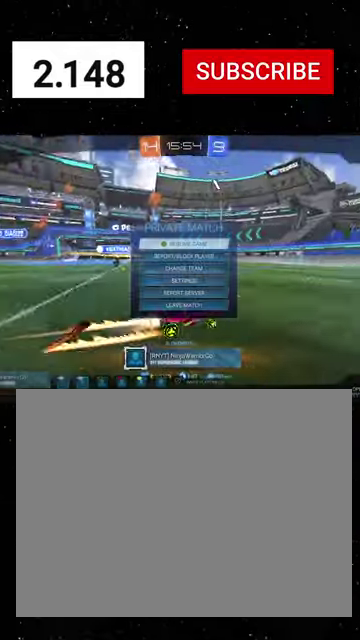
{"buttons": [], "left_stick": "center", "right_stick": "center", "events": [[67, "R2", "up"]]}
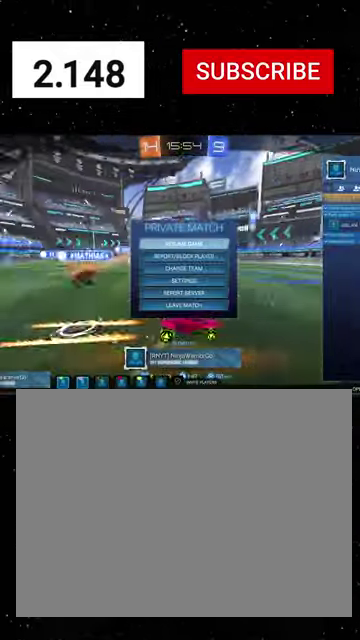
{"buttons": [], "left_stick": "center", "right_stick": "center", "events": []}
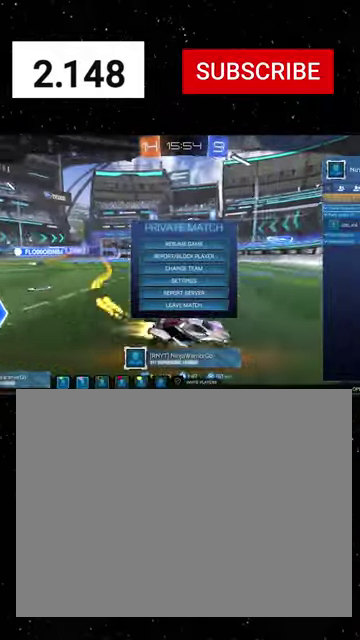
{"buttons": [], "left_stick": "center", "right_stick": "center", "events": [[167, "L2", "down"], [334, "L1", "down"], [334, "L2", "up"], [467, "L1", "up"]]}
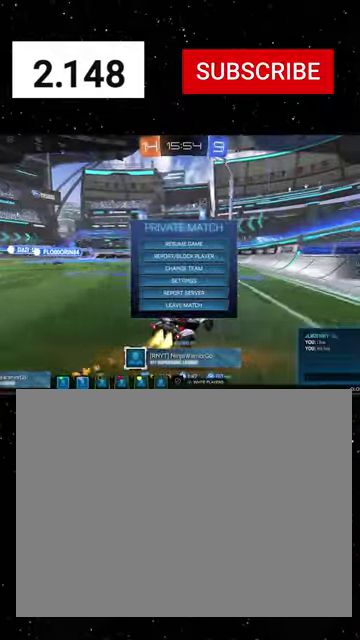
{"buttons": [], "left_stick": "center", "right_stick": "center", "events": [[34, "L1", "down"], [134, "L1", "up"], [267, "R2", "down"], [400, "R2", "up"]]}
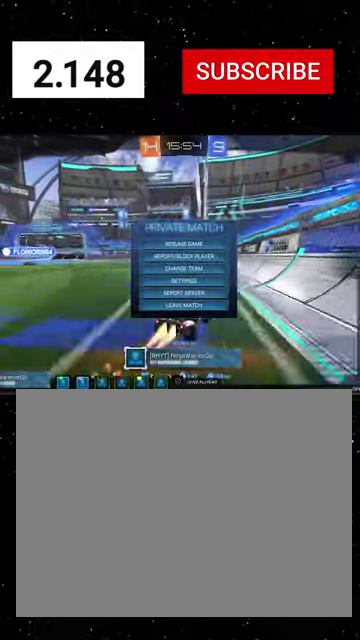
{"buttons": [], "left_stick": "center", "right_stick": "center", "events": [[34, "B", "down"], [100, "B", "up"], [200, "B", "down"], [267, "B", "up"]]}
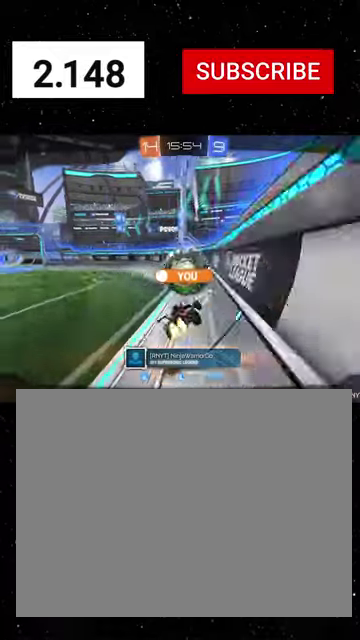
{"buttons": [], "left_stick": "center", "right_stick": "center", "events": [[200, "A", "down"], [300, "A", "up"], [400, "A", "down"], [500, "A", "up"]]}
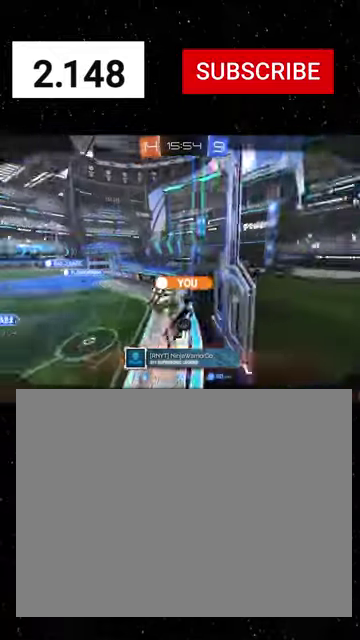
{"buttons": ["R2"], "left_stick": "center", "right_stick": "center", "events": [[100, "R2", "down"]]}
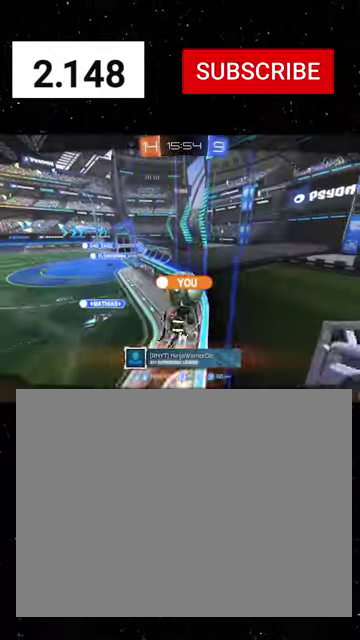
{"buttons": ["R2"], "left_stick": "center", "right_stick": "center", "events": []}
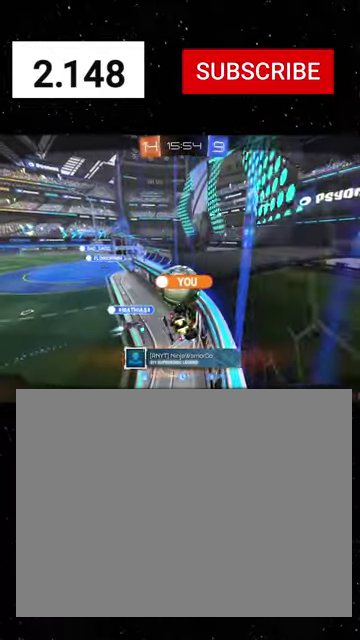
{"buttons": ["R2"], "left_stick": "center", "right_stick": "center", "events": []}